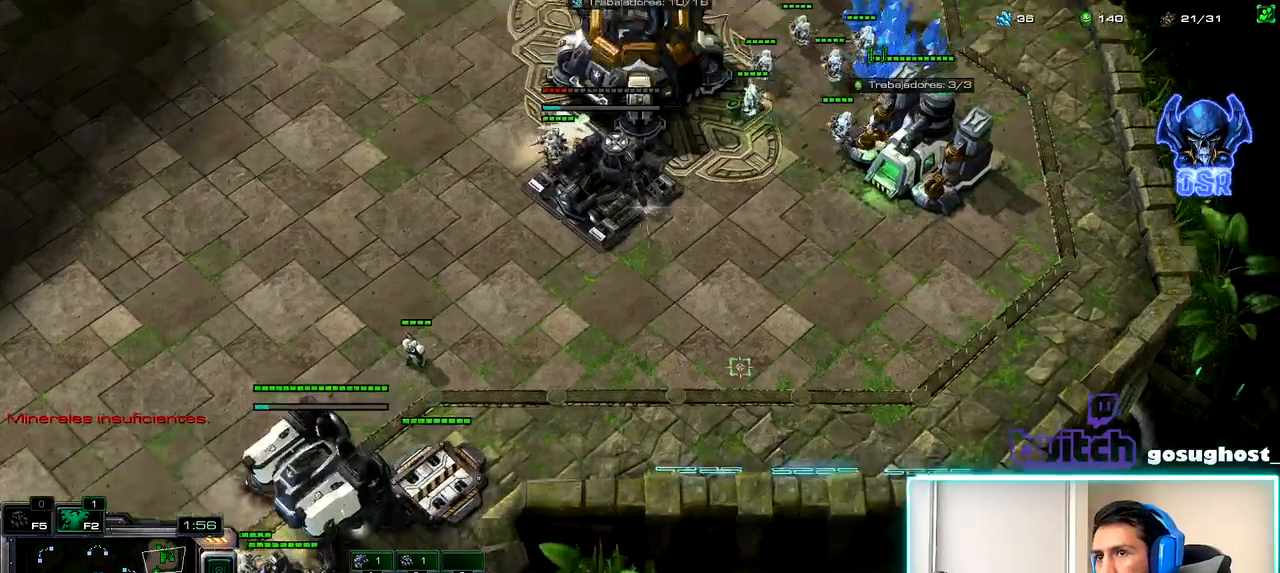
Gameplay with keyboard and mouse; each line is a JSON object with the keys and mouse buttons held at the frame after it. "events" lists presses ("down") and releases ("up") of ".", "/", "0", "1", "2", "3", "4", "5", "6", "7", "8", "9", "a", "alt_l", "alt_r", "b", "backslash", "backspace", "c", "caps_lock", "comma", "ctrl_l", "ctrl_r", "d", "e", "equals", "escape", "f", "f1", "f10", "f11", "f12", "f2", "f3", "f4", "f5", "f6", "f7", "f8", "f9", "g", "h", "i", "j", "k", "l", "lbracket", "m", "minus", "n", "o", "p", "q", "quote", "r", "rbracket", "return", "s", "semicolon", "shift_l", "shift_r", "space", "super", "t", "tab", "tilde", "u", "v", "w", "x", "y", "z", "mouse_left", "mouse_wheel", "mouse_right", "mouse_mb4" and "mouse_mb5" between this image and that frame as [ms after this image, input, new state], when the widget could be followed in between. "mouse_left", "mouse_wheel", "mouse_right", "mouse_mb4", "mouse_mb5" = the "left", "wheel", "right", "mb4", "mb5" buttons of the "mouse" list. No other keys are recorded. "wheel" means that the mouse wheel is clicked or scrolled. Not read: mouse_move.
{"keys": [], "mouse": [], "events": [[117, "mouse_right", "down"], [200, "mouse_right", "up"], [417, "mouse_right", "down"], [483, "mouse_right", "up"]]}
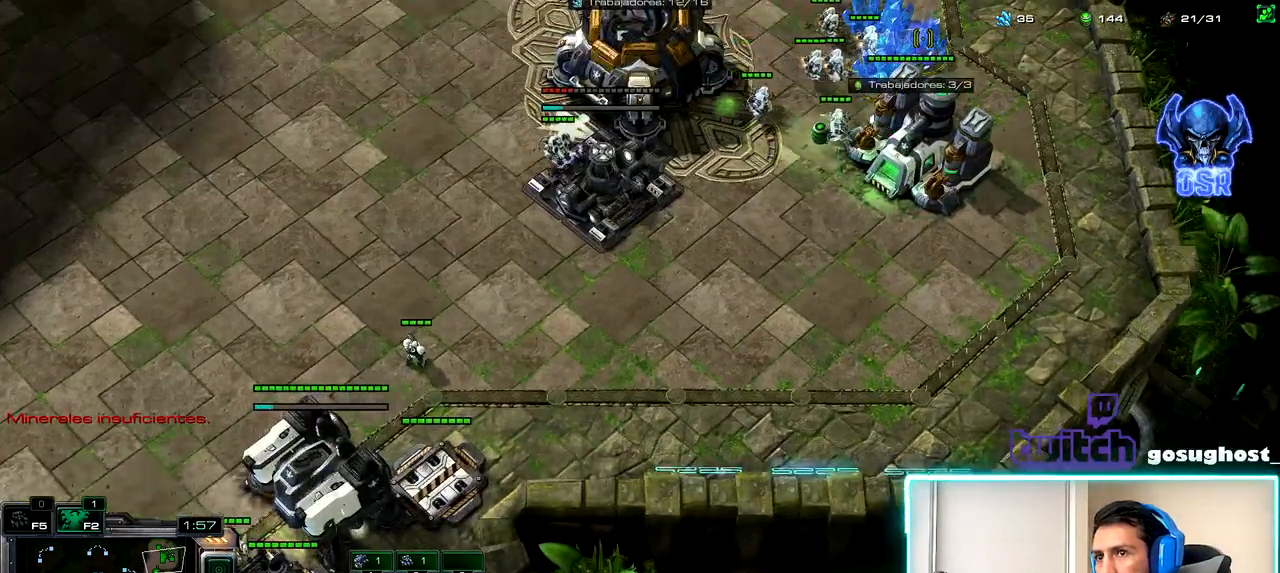
{"keys": [], "mouse": [], "events": [[333, "2", "down"], [400, "1", "down"], [417, "2", "up"], [483, "1", "up"]]}
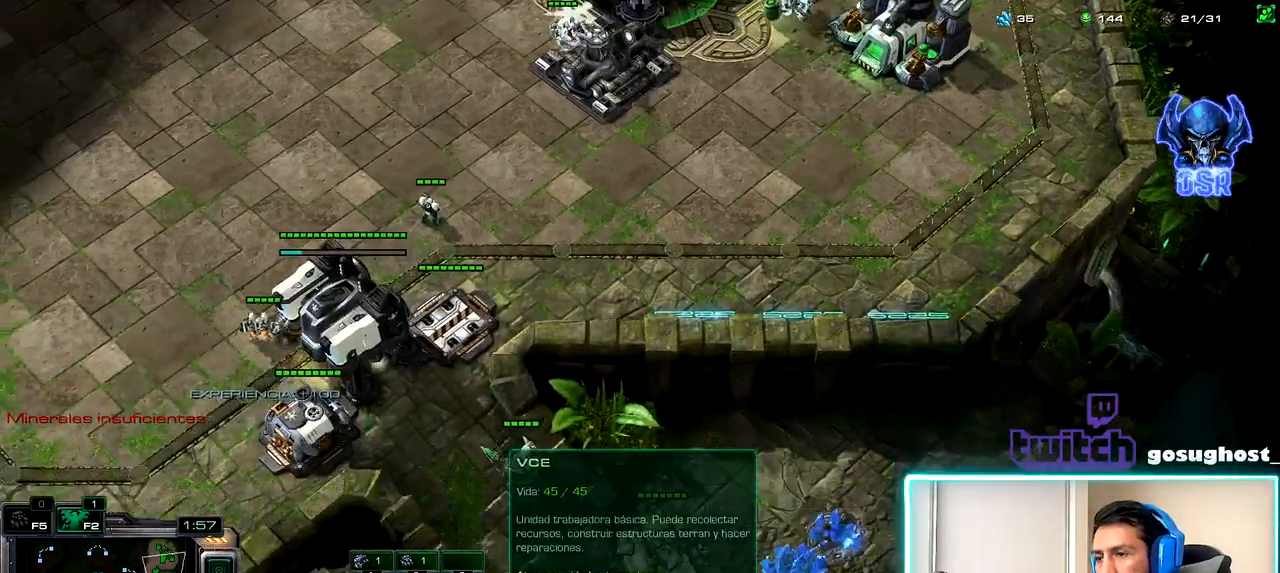
{"keys": [], "mouse": [], "events": [[17, "2", "down"], [67, "1", "down"], [100, "2", "up"], [167, "1", "up"], [250, "mouse_left", "down"], [283, "mouse_left", "up"]]}
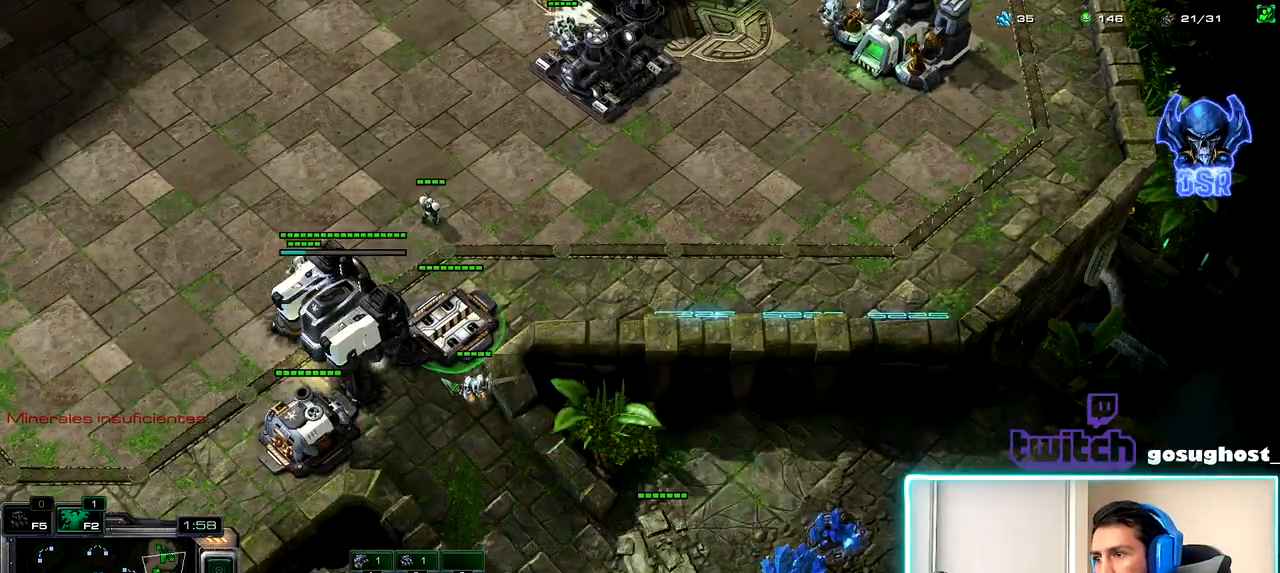
{"keys": [], "mouse": [], "events": []}
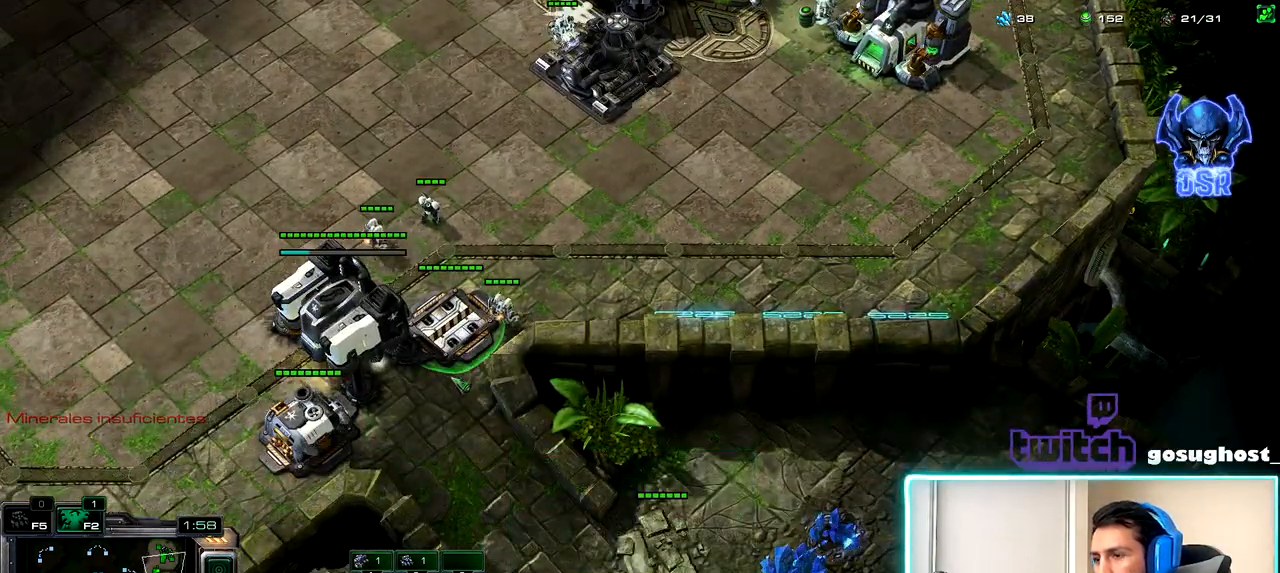
{"keys": [], "mouse": [], "events": [[217, "r", "down"], [300, "r", "up"], [400, "mouse_left", "down"], [467, "mouse_left", "up"]]}
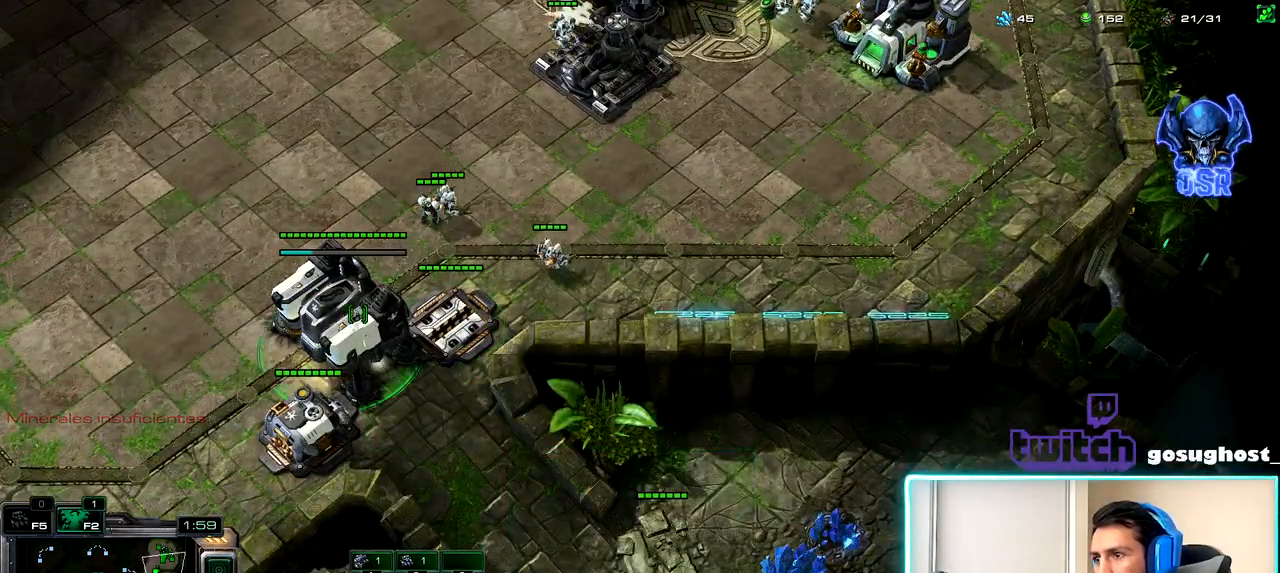
{"keys": [], "mouse": [], "events": [[150, "2", "down"], [200, "1", "down"], [233, "2", "up"], [300, "1", "up"], [317, "2", "down"], [383, "1", "down"], [417, "2", "up"], [467, "1", "up"]]}
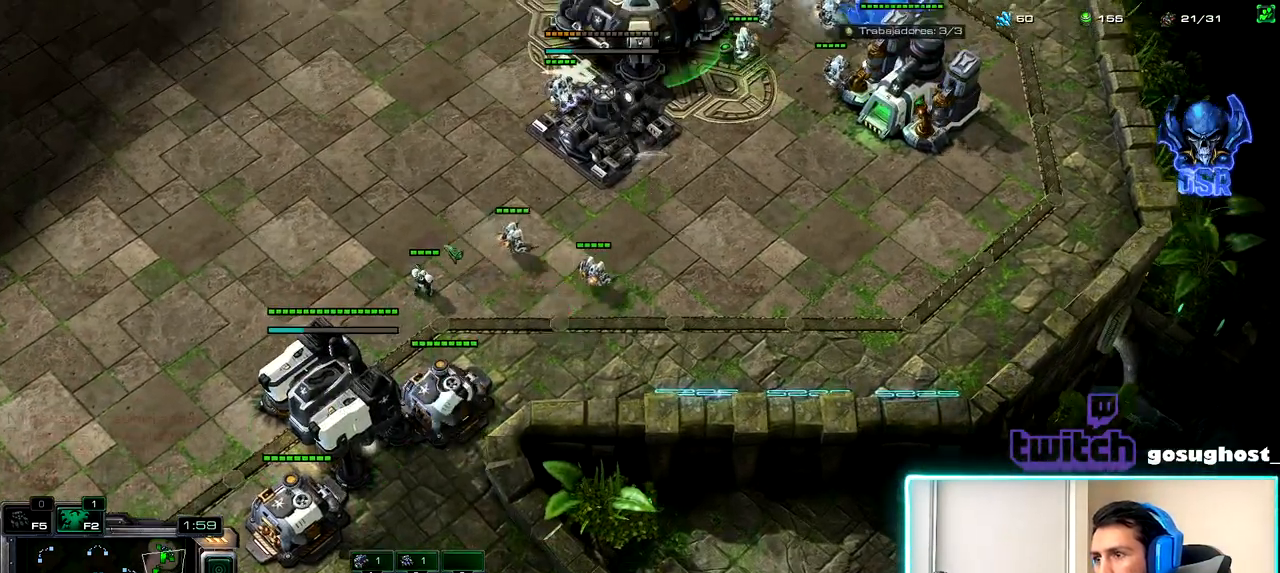
{"keys": [], "mouse": [], "events": [[33, "mouse_left", "down"], [100, "mouse_left", "up"]]}
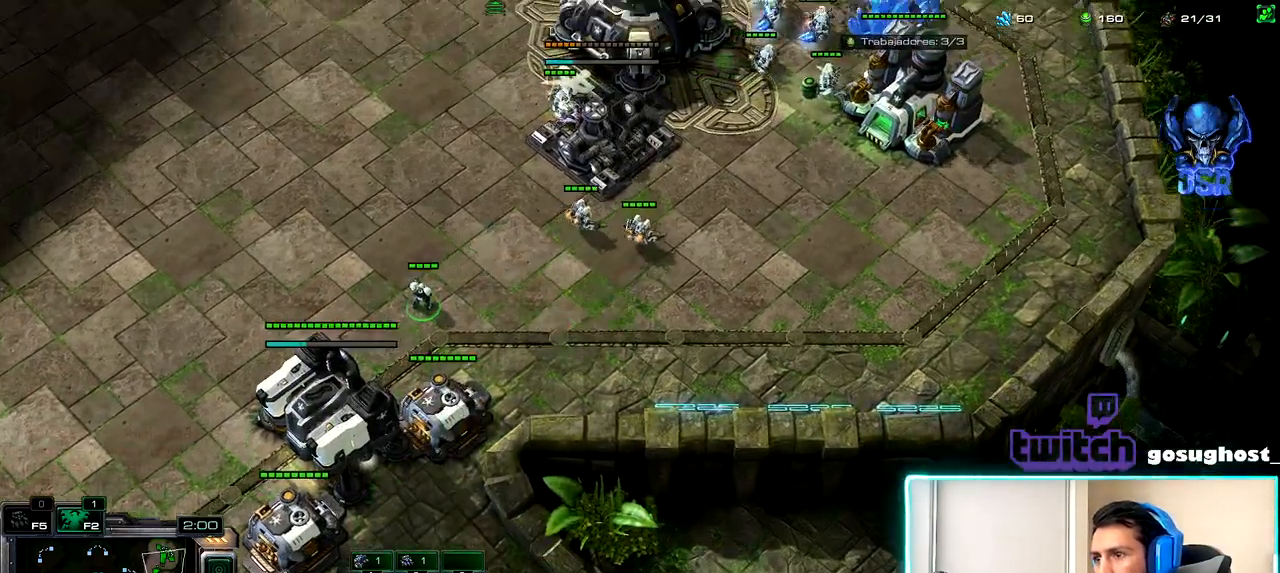
{"keys": [], "mouse": [], "events": [[100, "2", "down"], [183, "1", "down"], [183, "2", "up"], [267, "1", "up"], [333, "mouse_left", "down"], [417, "mouse_left", "up"]]}
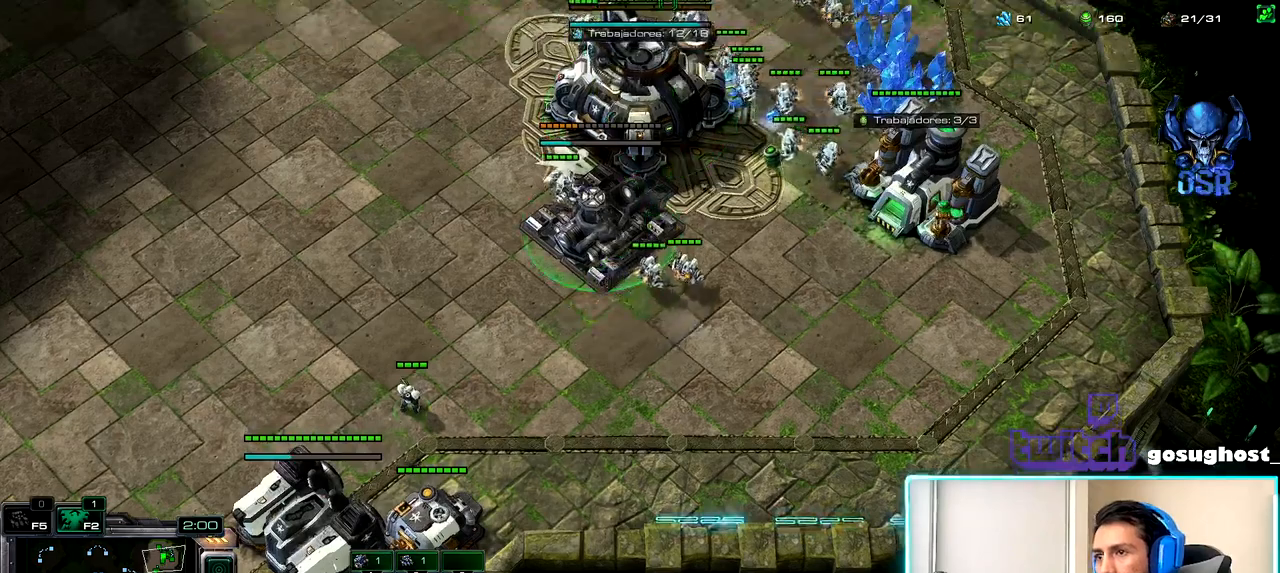
{"keys": [], "mouse": [], "events": []}
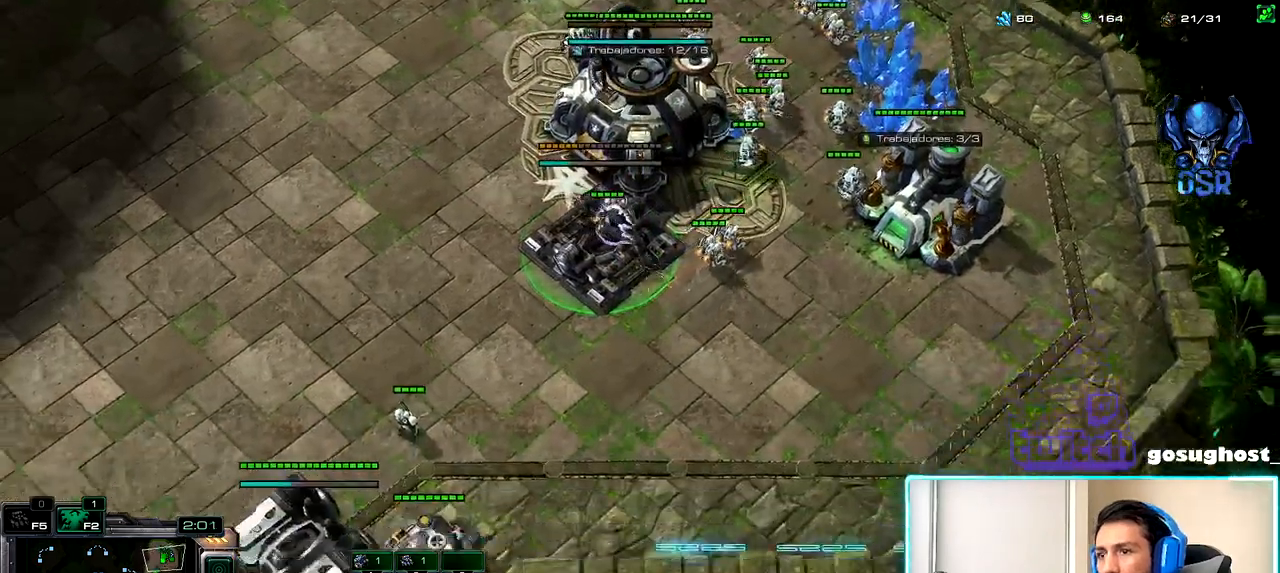
{"keys": ["shift_l"], "mouse": ["left"], "events": [[417, "shift_l", "down"], [483, "mouse_left", "down"]]}
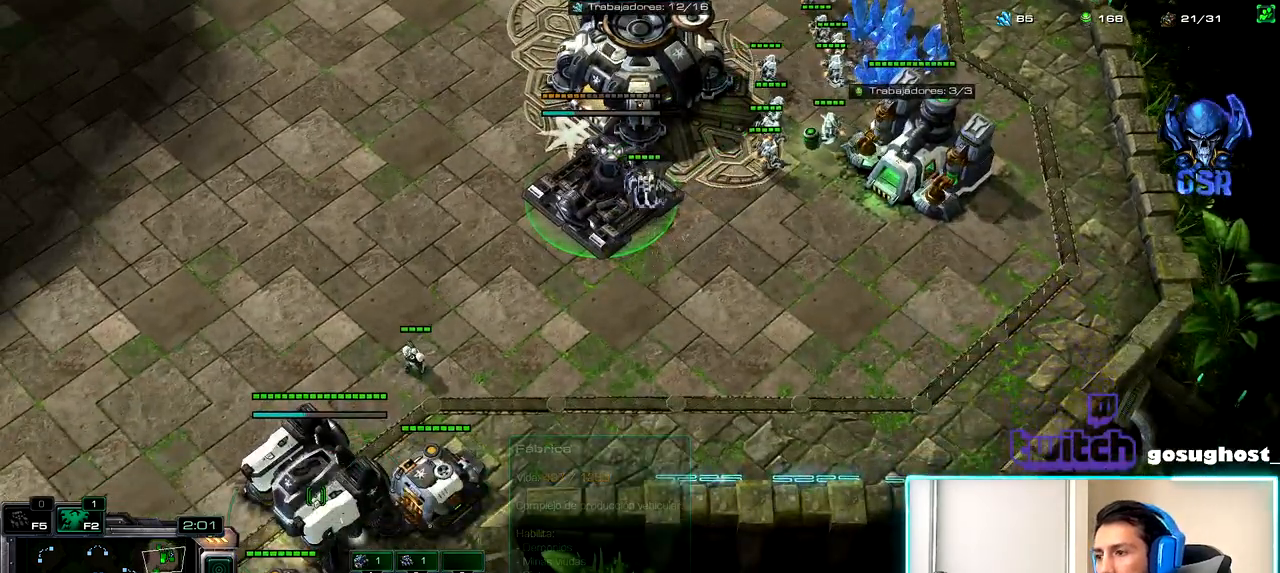
{"keys": [], "mouse": [], "events": [[50, "mouse_left", "up"], [183, "shift_l", "up"], [233, "ctrl_l", "down"], [350, "2", "down"], [400, "ctrl_l", "up"], [483, "2", "up"]]}
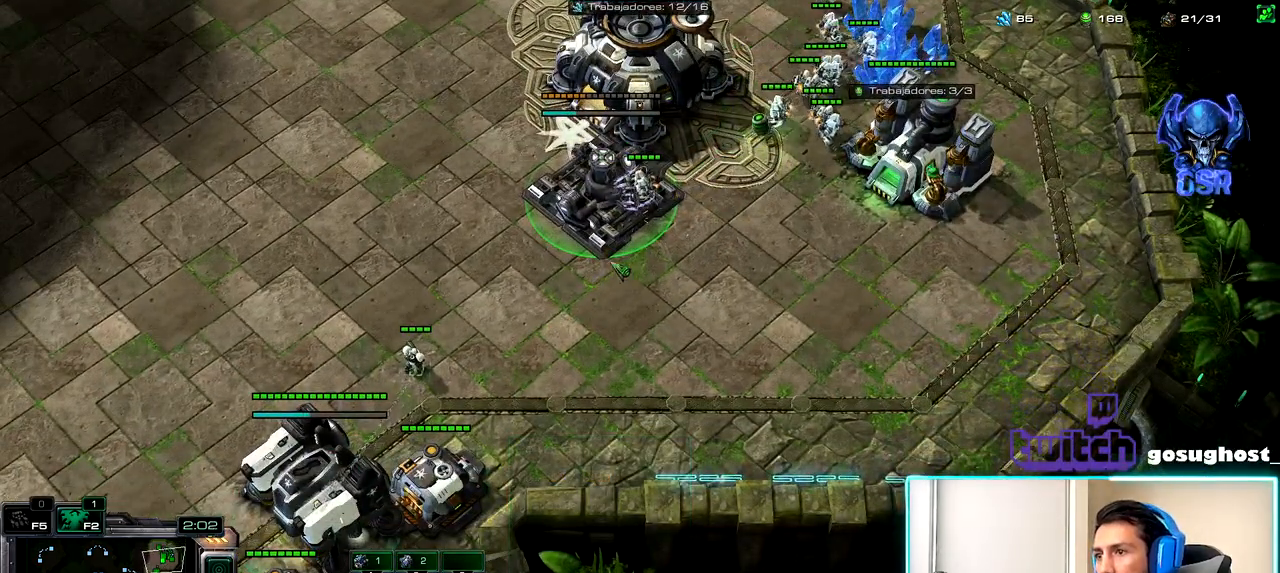
{"keys": ["1"], "mouse": [], "events": [[167, "space", "down"], [233, "space", "up"], [283, "mouse_left", "down"], [333, "mouse_left", "up"], [400, "2", "down"], [450, "1", "down"], [500, "2", "up"]]}
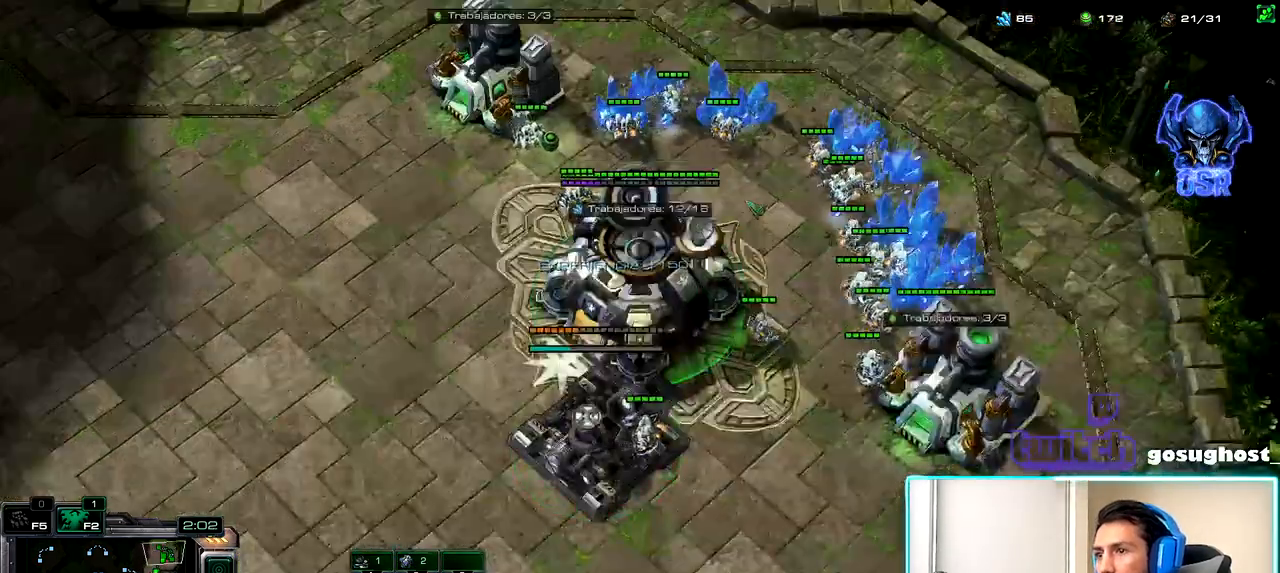
{"keys": [], "mouse": ["left"], "events": [[33, "v", "down"], [67, "1", "up"], [133, "2", "down"], [150, "v", "up"], [183, "1", "down"], [233, "2", "up"], [283, "1", "up"], [333, "mouse_left", "down"], [383, "mouse_left", "up"], [450, "mouse_left", "down"]]}
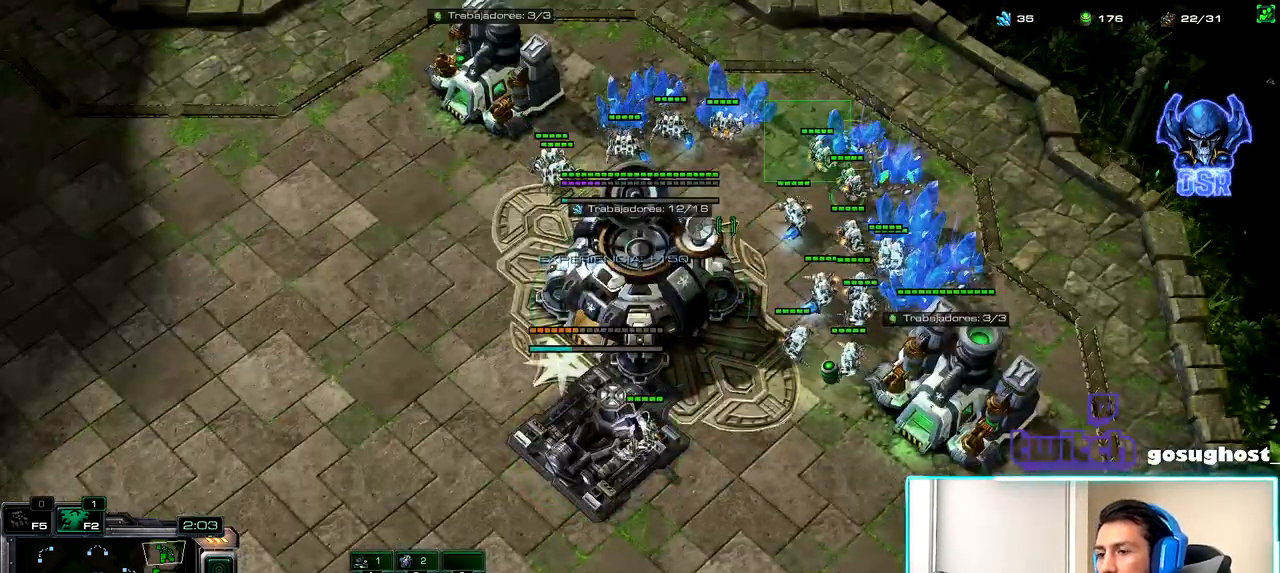
{"keys": [], "mouse": [], "events": [[17, "mouse_left", "up"], [83, "2", "down"], [167, "1", "down"], [183, "2", "up"], [250, "1", "up"]]}
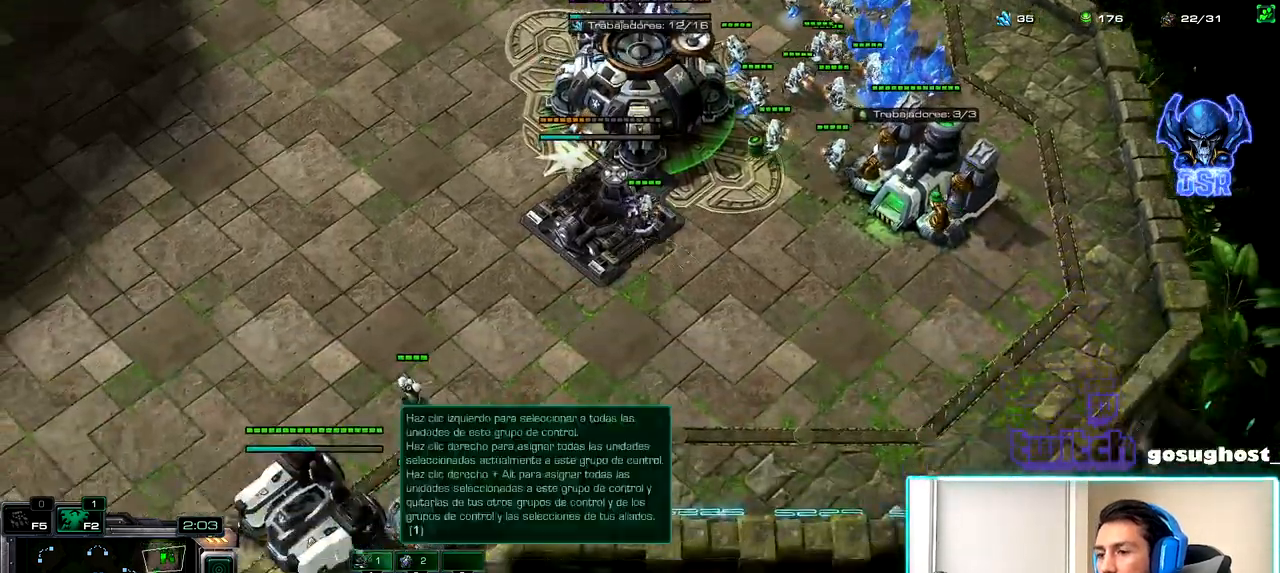
{"keys": [], "mouse": [], "events": [[133, "mouse_left", "down"], [183, "mouse_left", "up"], [250, "a", "down"], [333, "a", "up"]]}
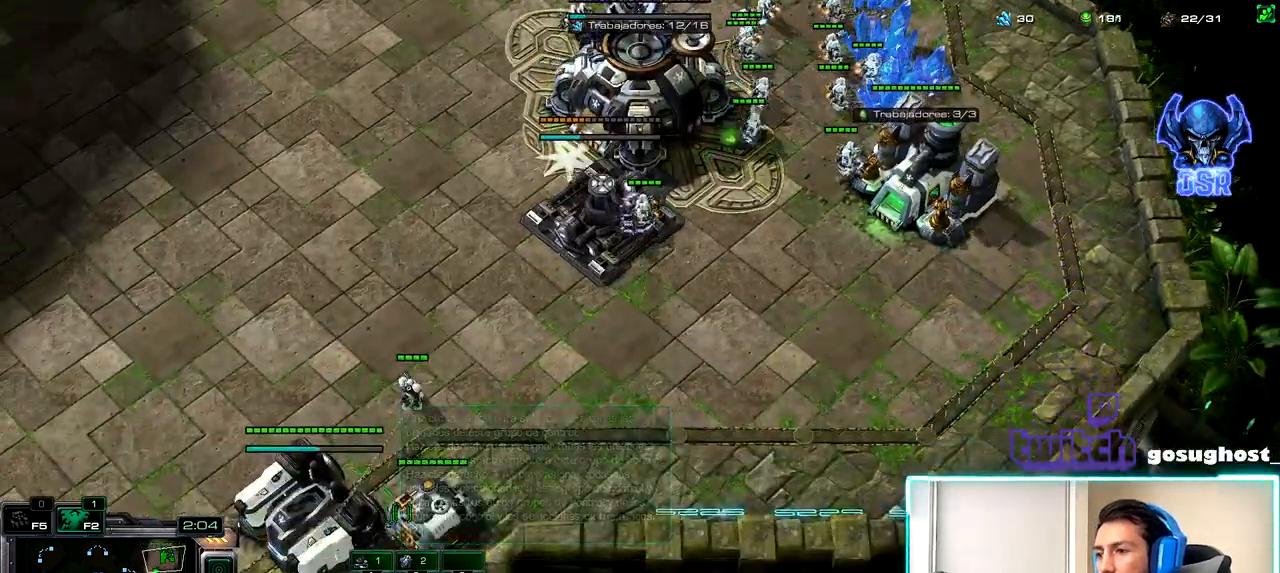
{"keys": [], "mouse": [], "events": [[33, "space", "down"], [100, "space", "up"], [200, "mouse_left", "down"], [267, "mouse_left", "up"], [350, "mouse_left", "down"], [433, "mouse_left", "up"]]}
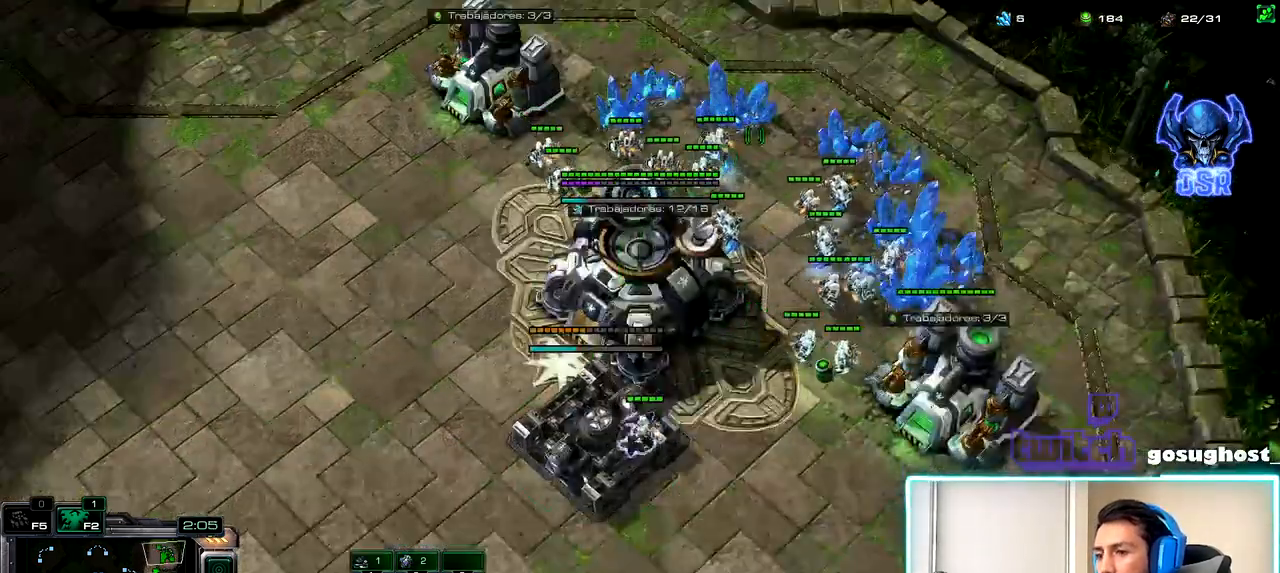
{"keys": [], "mouse": [], "events": [[33, "mouse_left", "down"], [100, "mouse_left", "up"], [117, "2", "down"], [200, "1", "down"], [233, "2", "up"], [300, "1", "up"]]}
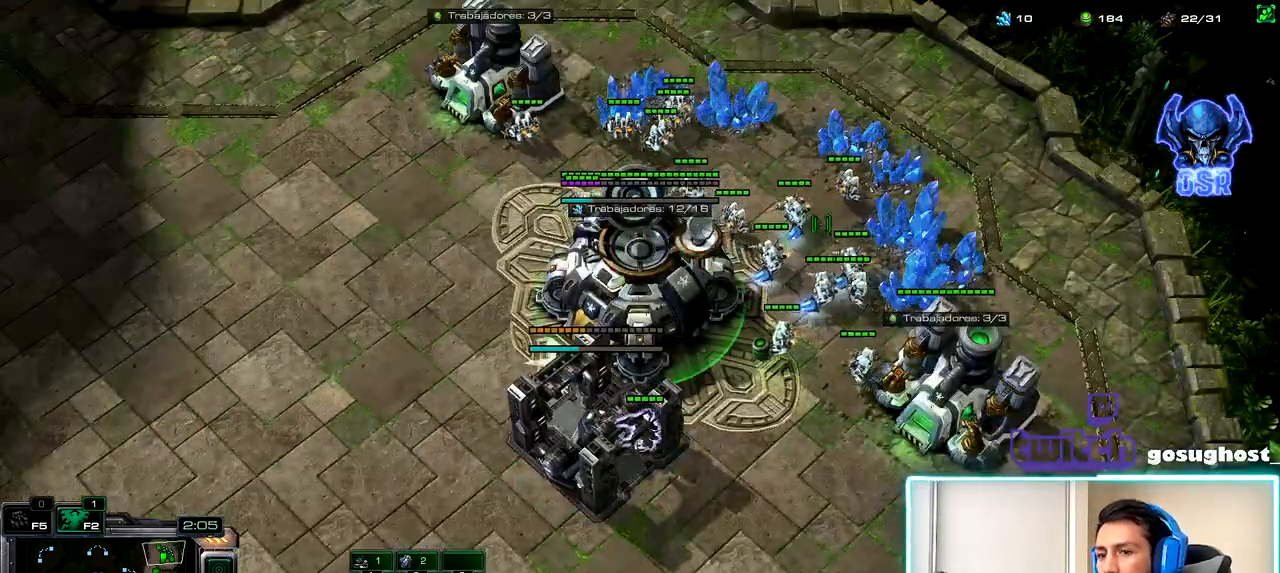
{"keys": [], "mouse": [], "events": [[383, "m", "down"], [450, "m", "up"]]}
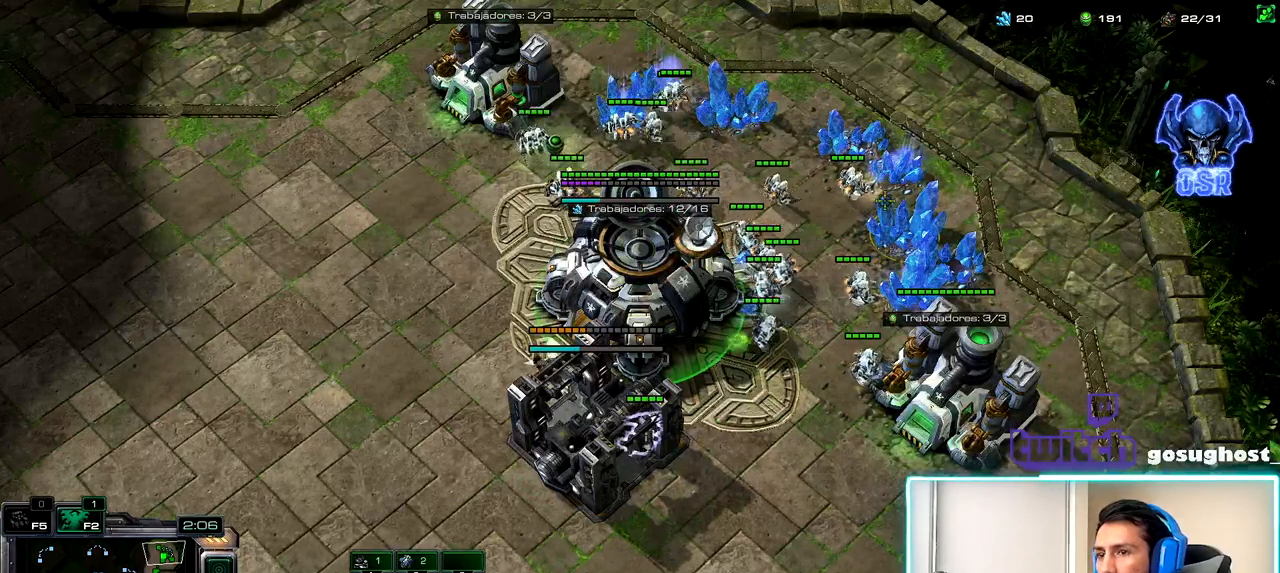
{"keys": [], "mouse": [], "events": [[317, "mouse_left", "down"], [400, "mouse_left", "up"]]}
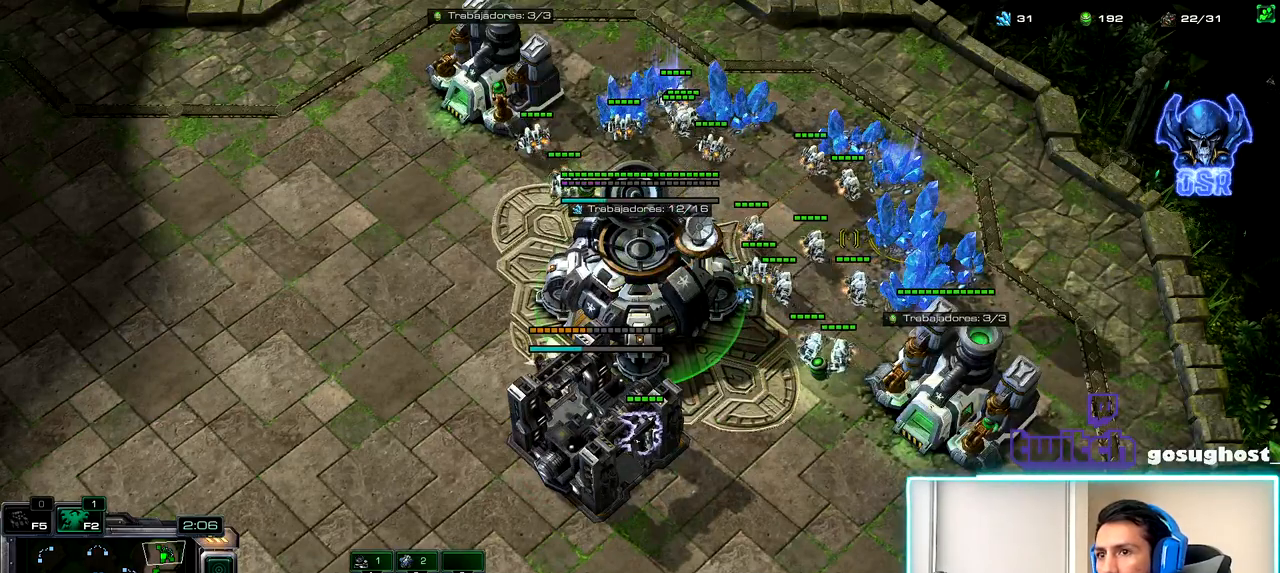
{"keys": [], "mouse": ["left"], "events": [[50, "mouse_left", "down"], [117, "mouse_left", "up"], [233, "mouse_left", "down"], [333, "mouse_left", "up"], [433, "mouse_left", "down"]]}
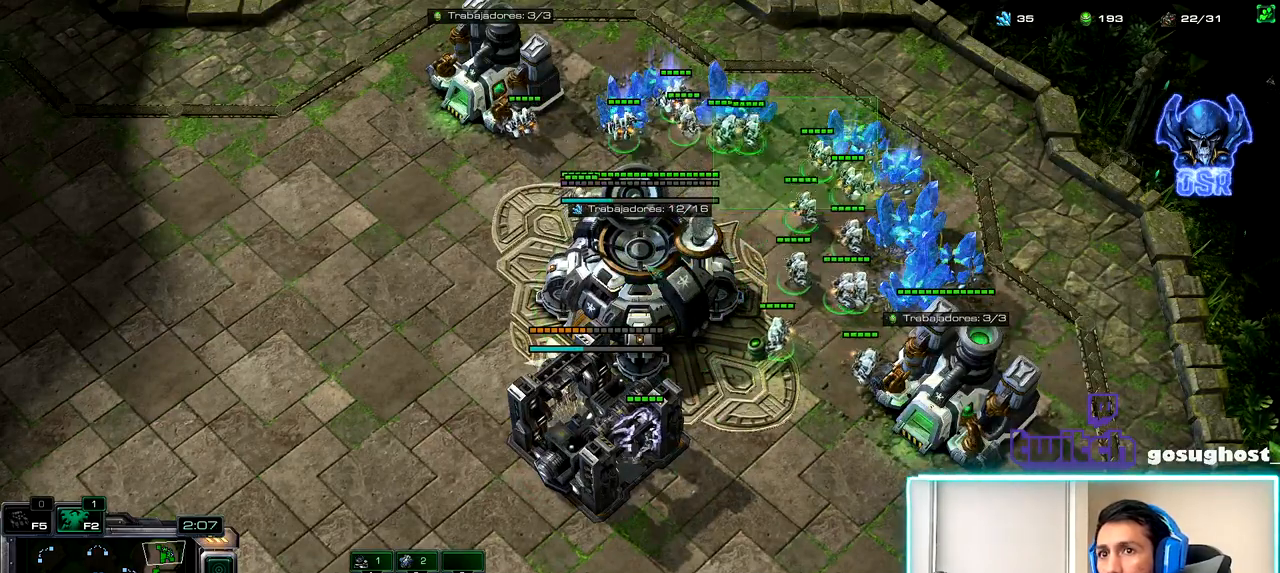
{"keys": [], "mouse": ["left"], "events": [[17, "mouse_left", "up"], [183, "2", "down"], [250, "1", "down"], [283, "2", "up"], [317, "mouse_left", "down"], [333, "1", "up"], [400, "mouse_left", "up"], [483, "mouse_left", "down"]]}
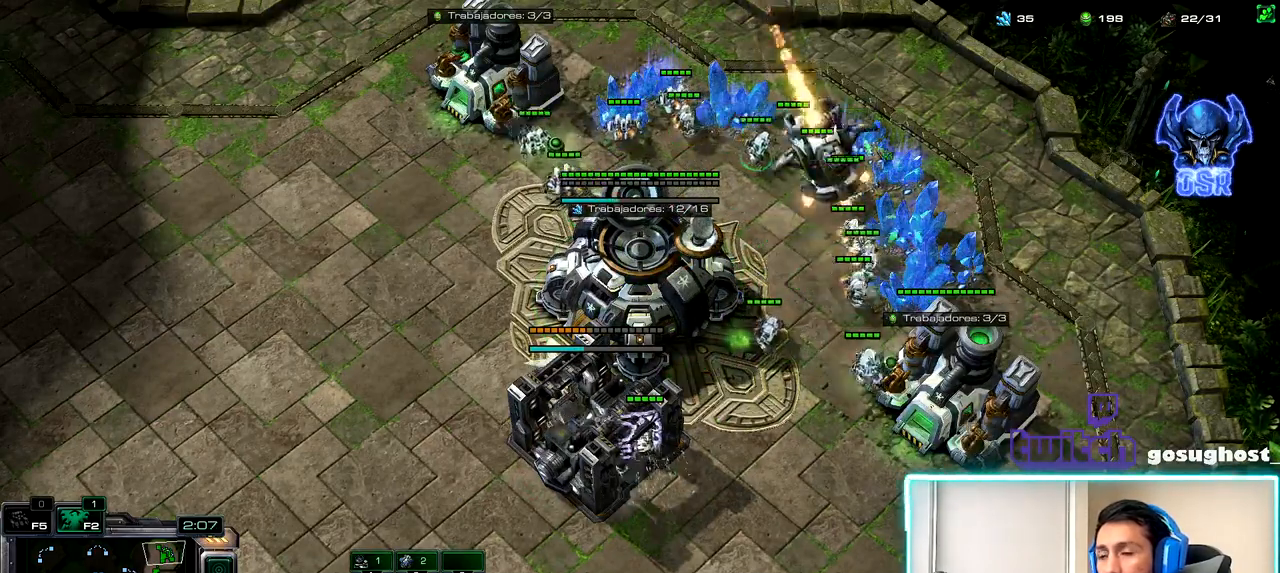
{"keys": [], "mouse": [], "events": [[83, "mouse_left", "up"], [200, "mouse_left", "down"], [267, "mouse_left", "up"]]}
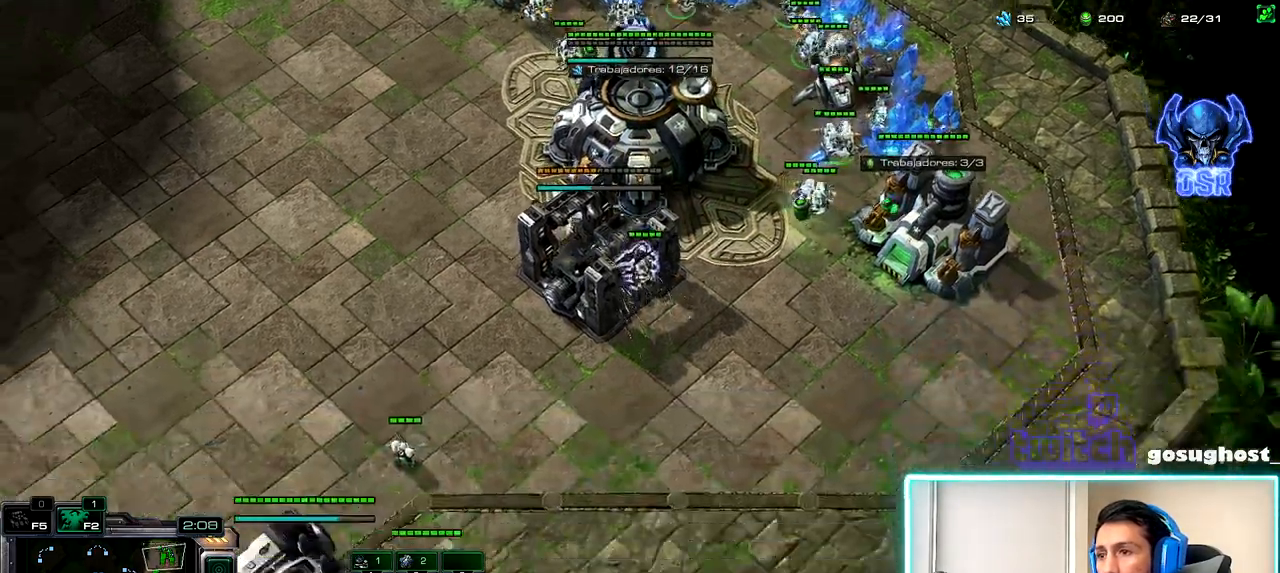
{"keys": [], "mouse": [], "events": [[167, "2", "down"], [233, "1", "down"], [267, "2", "up"], [317, "1", "up"], [350, "2", "down"], [400, "1", "down"], [433, "2", "up"], [500, "1", "up"]]}
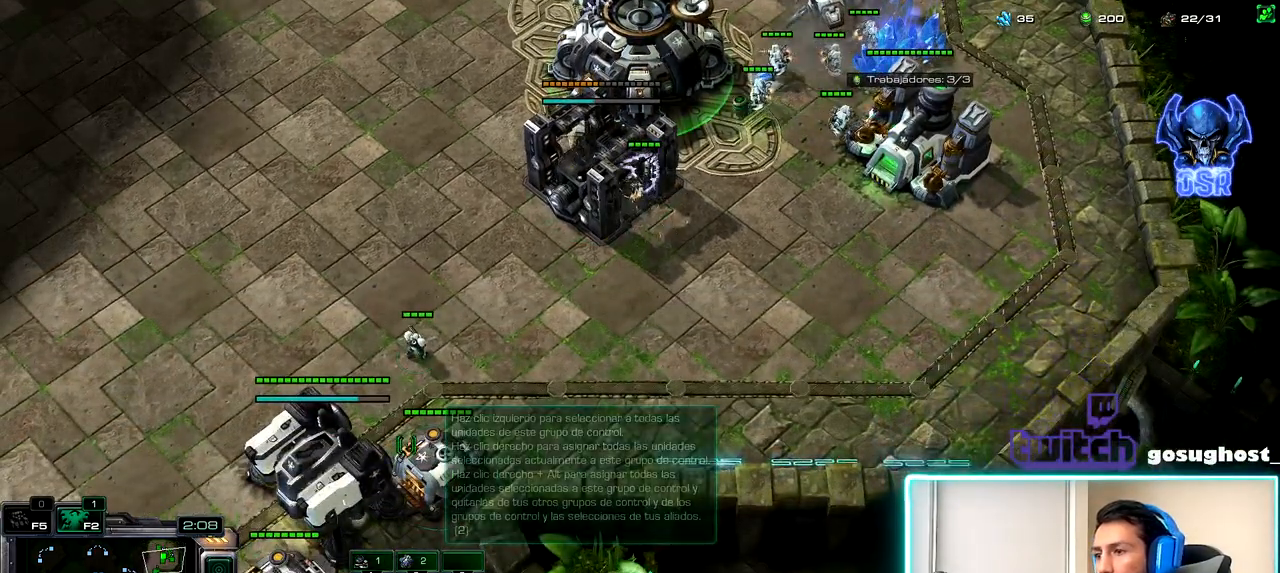
{"keys": [], "mouse": [], "events": [[133, "mouse_left", "down"], [183, "mouse_left", "up"]]}
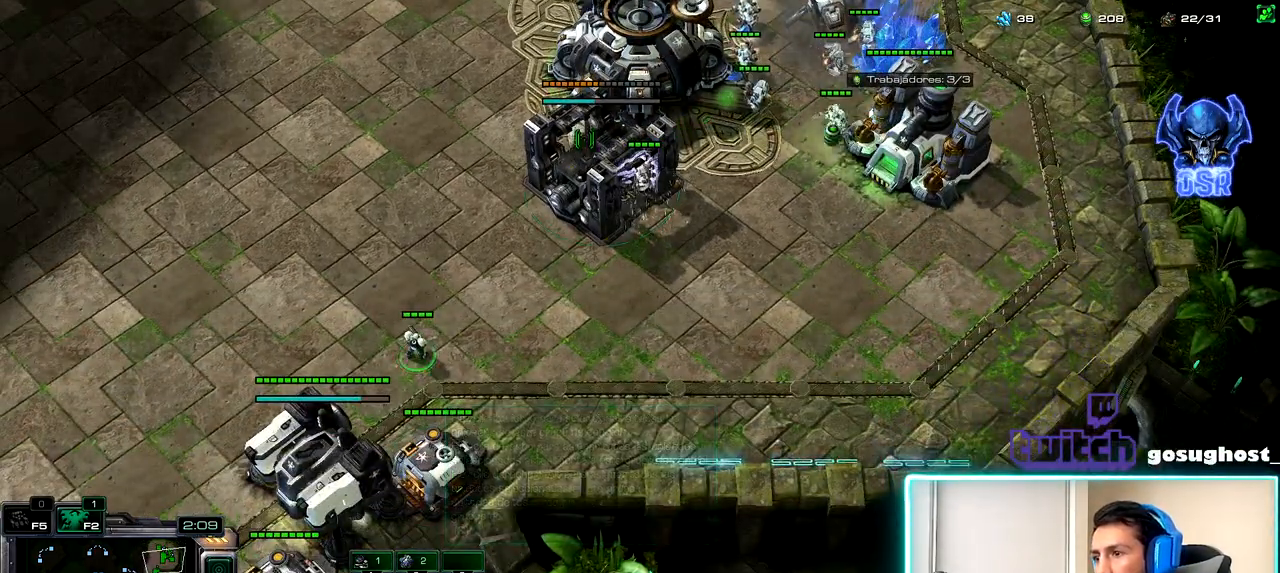
{"keys": [], "mouse": ["left"], "events": [[83, "mouse_left", "down"], [150, "mouse_left", "up"], [467, "mouse_left", "down"]]}
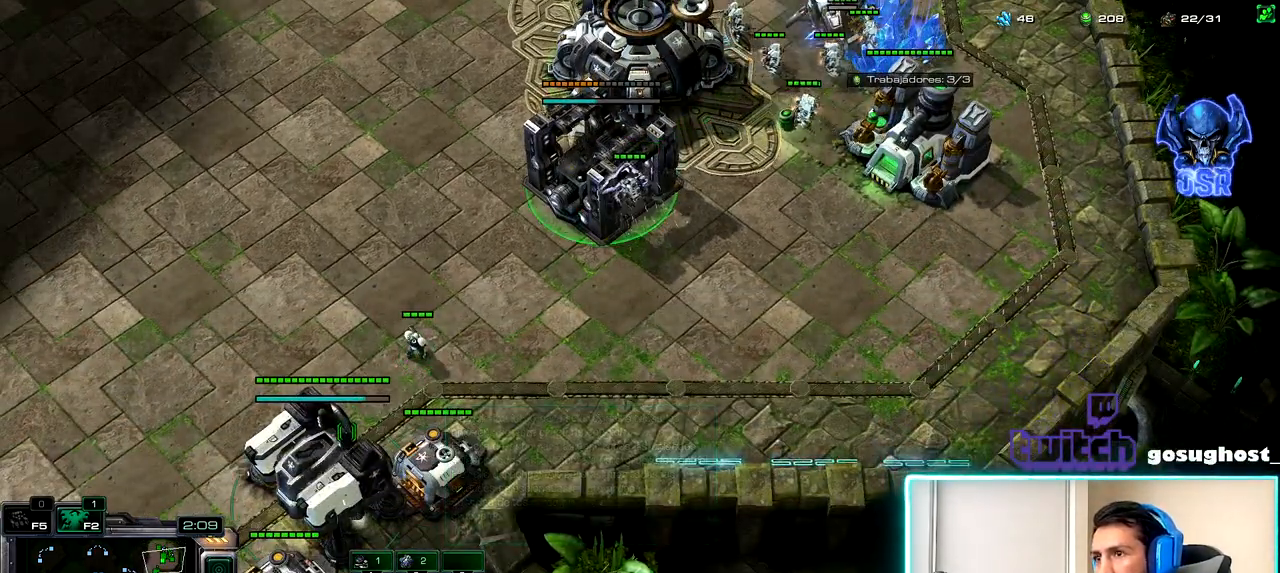
{"keys": [], "mouse": [], "events": [[33, "mouse_left", "up"]]}
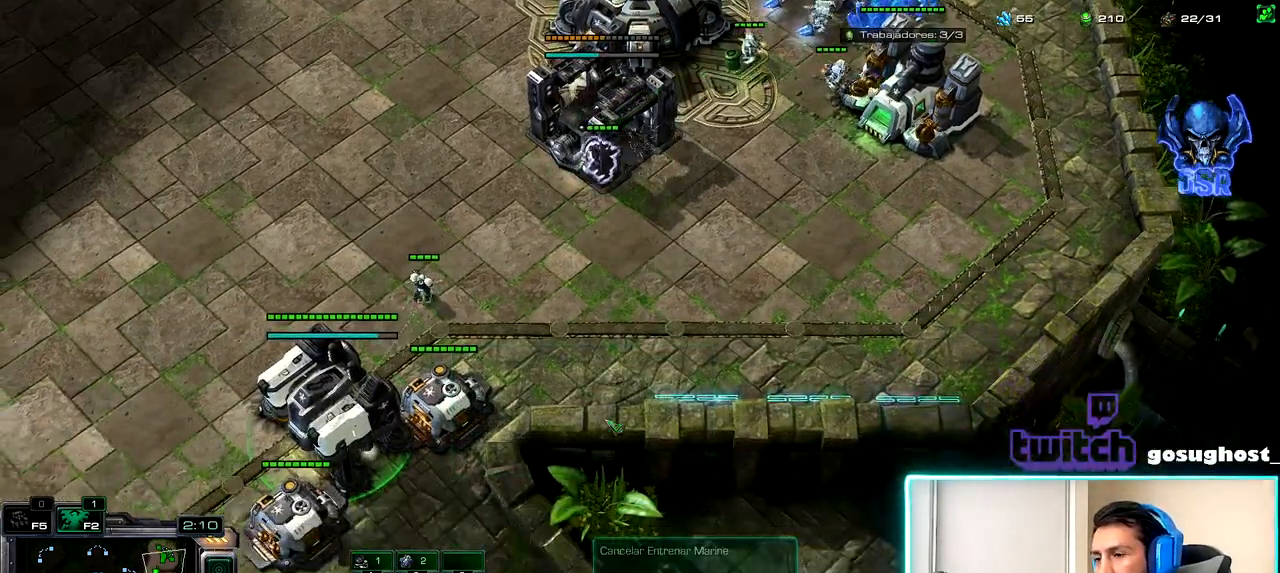
{"keys": [], "mouse": [], "events": [[200, "space", "down"], [283, "space", "up"]]}
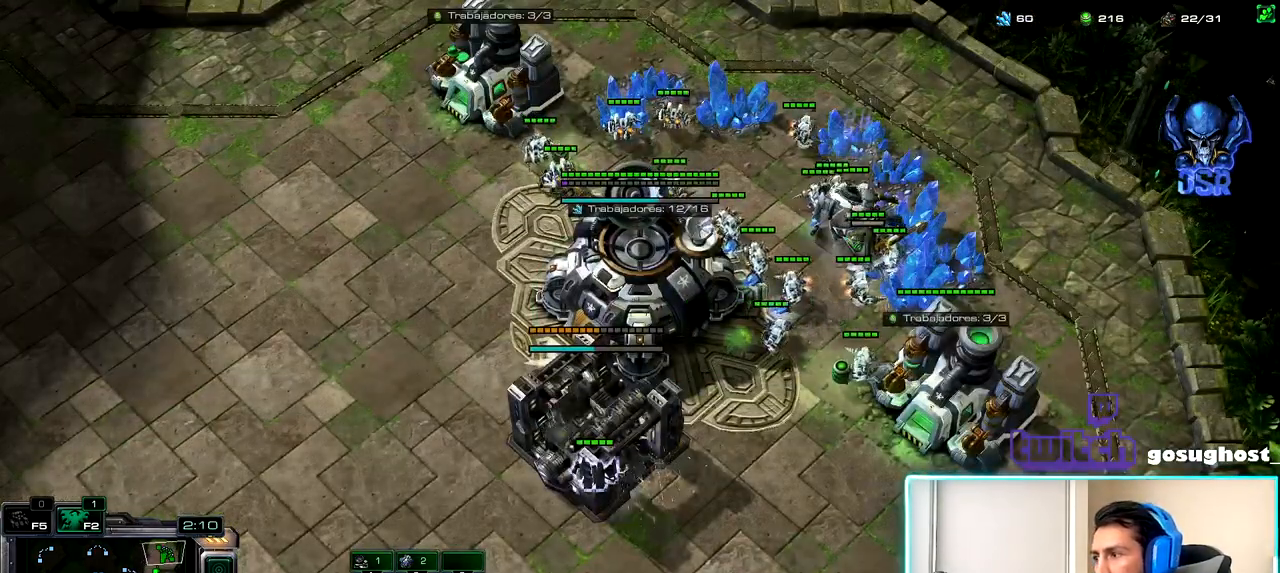
{"keys": [], "mouse": [], "events": [[50, "mouse_left", "down"], [133, "mouse_left", "up"], [233, "mouse_left", "down"], [300, "mouse_left", "up"], [433, "mouse_left", "down"], [500, "mouse_left", "up"]]}
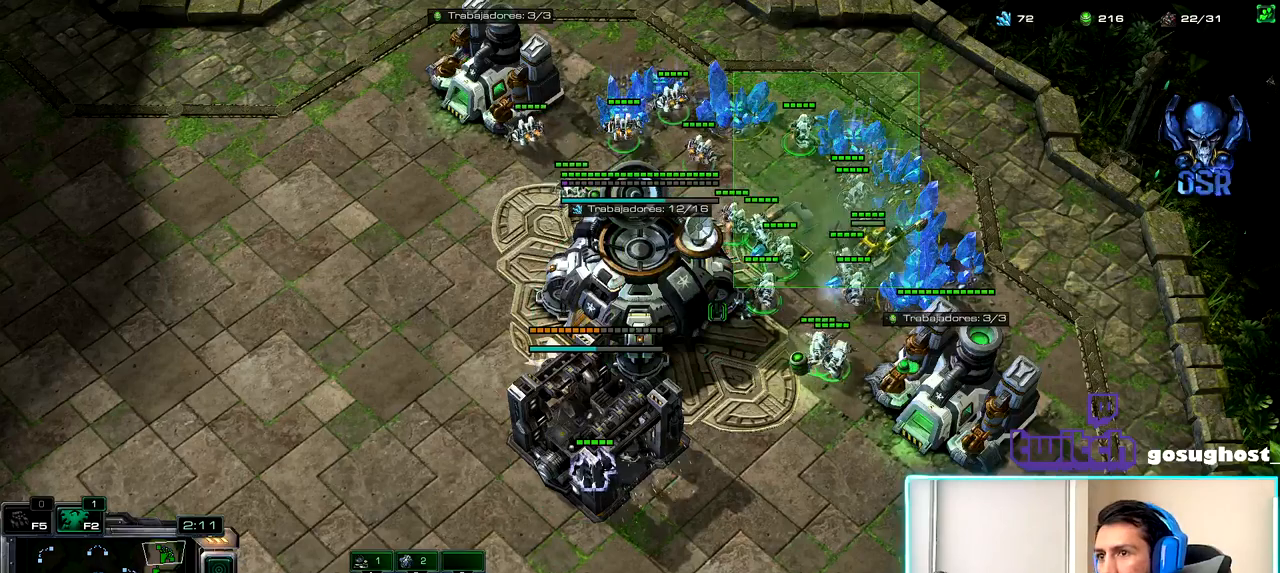
{"keys": [], "mouse": [], "events": [[100, "2", "down"], [183, "1", "down"], [200, "2", "up"], [233, "mouse_left", "down"], [267, "1", "up"], [317, "mouse_left", "up"], [383, "mouse_left", "down"], [450, "mouse_left", "up"]]}
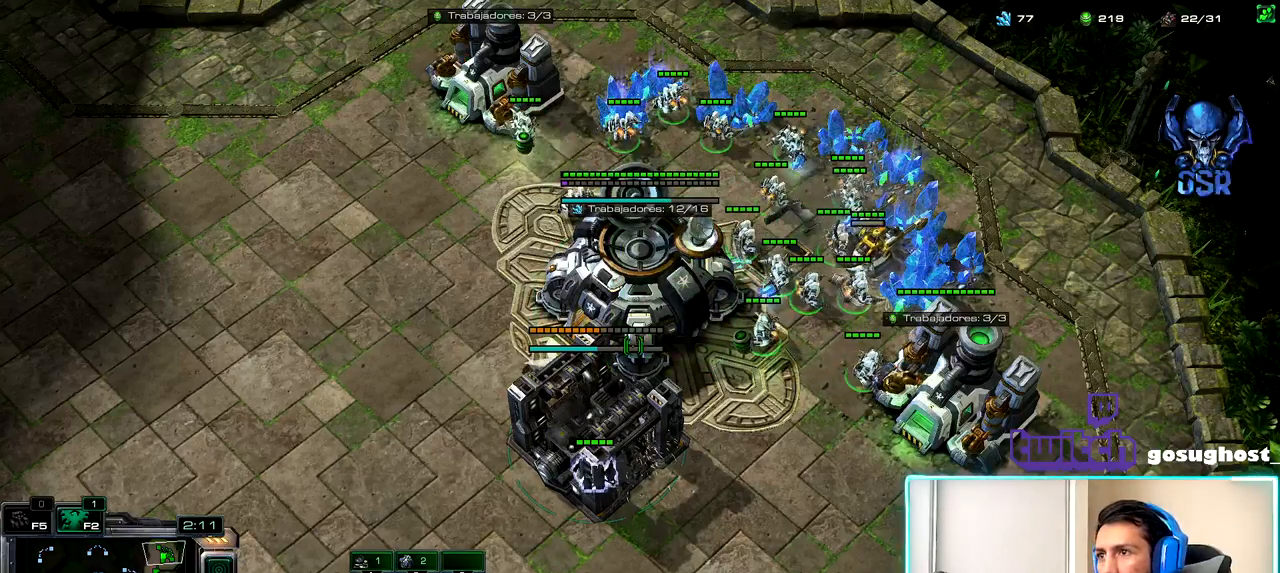
{"keys": ["v"], "mouse": [], "events": [[150, "2", "down"], [200, "1", "down"], [233, "2", "up"], [333, "1", "up"], [500, "v", "down"]]}
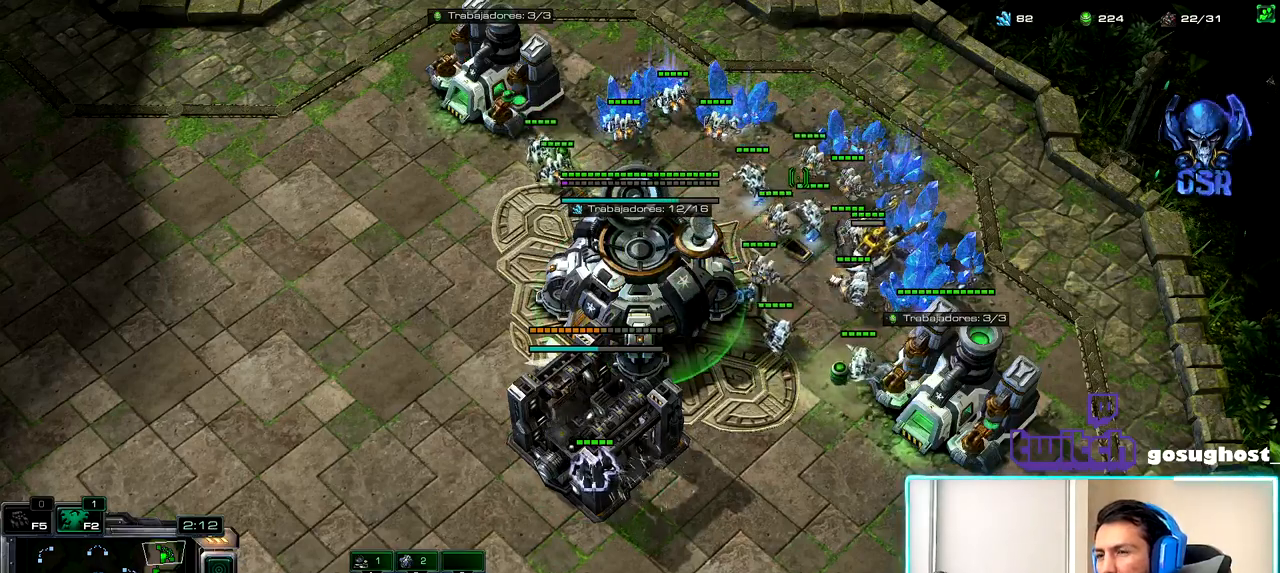
{"keys": [], "mouse": ["left"], "events": [[83, "v", "up"], [317, "mouse_left", "down"], [367, "mouse_left", "up"], [467, "mouse_left", "down"]]}